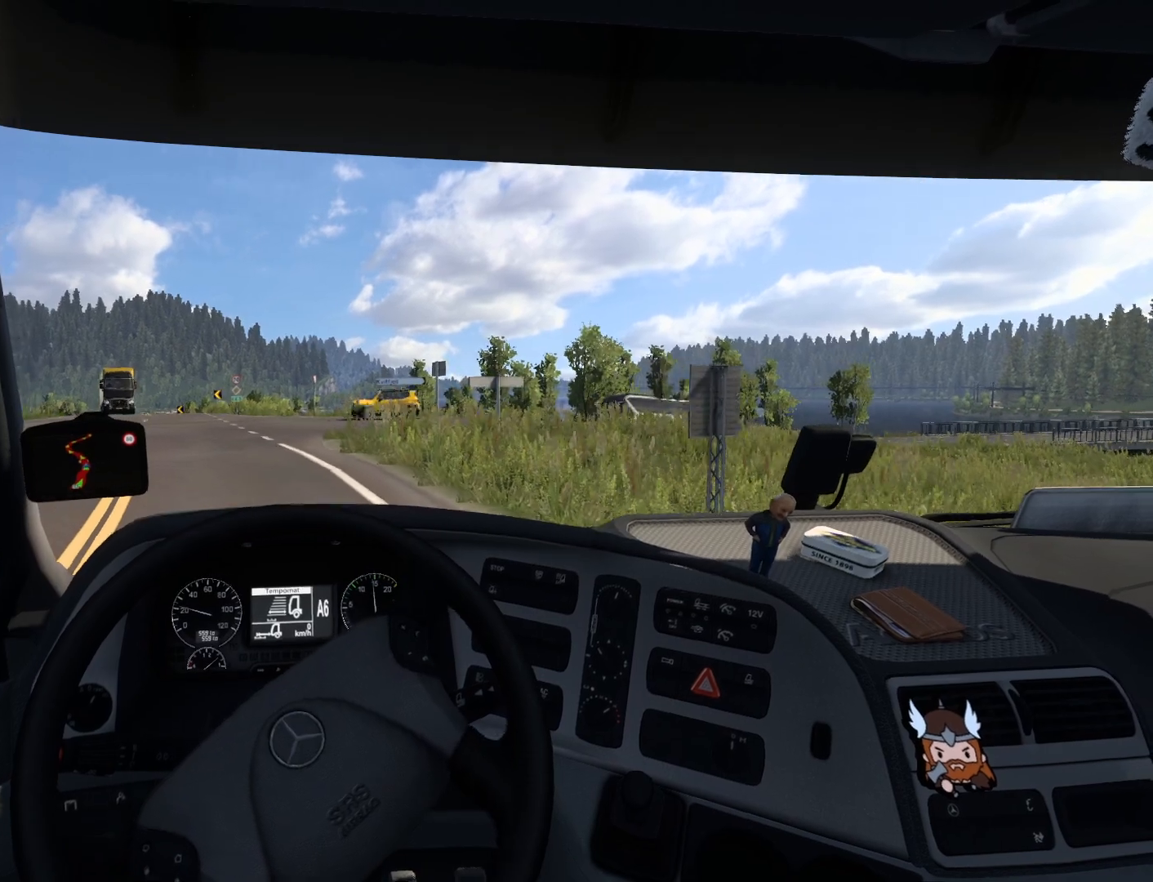
Gameplay with a controller (PlayStation layout); each line is a JSON object with the inputs held at the frame after it. "events" lists button and stick changes between this image and that frame as [ms after this image, input, new state], when the widget could be followed in between. Not read: right_stick.
{"buttons": ["R2"], "left_stick": "center", "events": [[300, "left_stick", "center"]]}
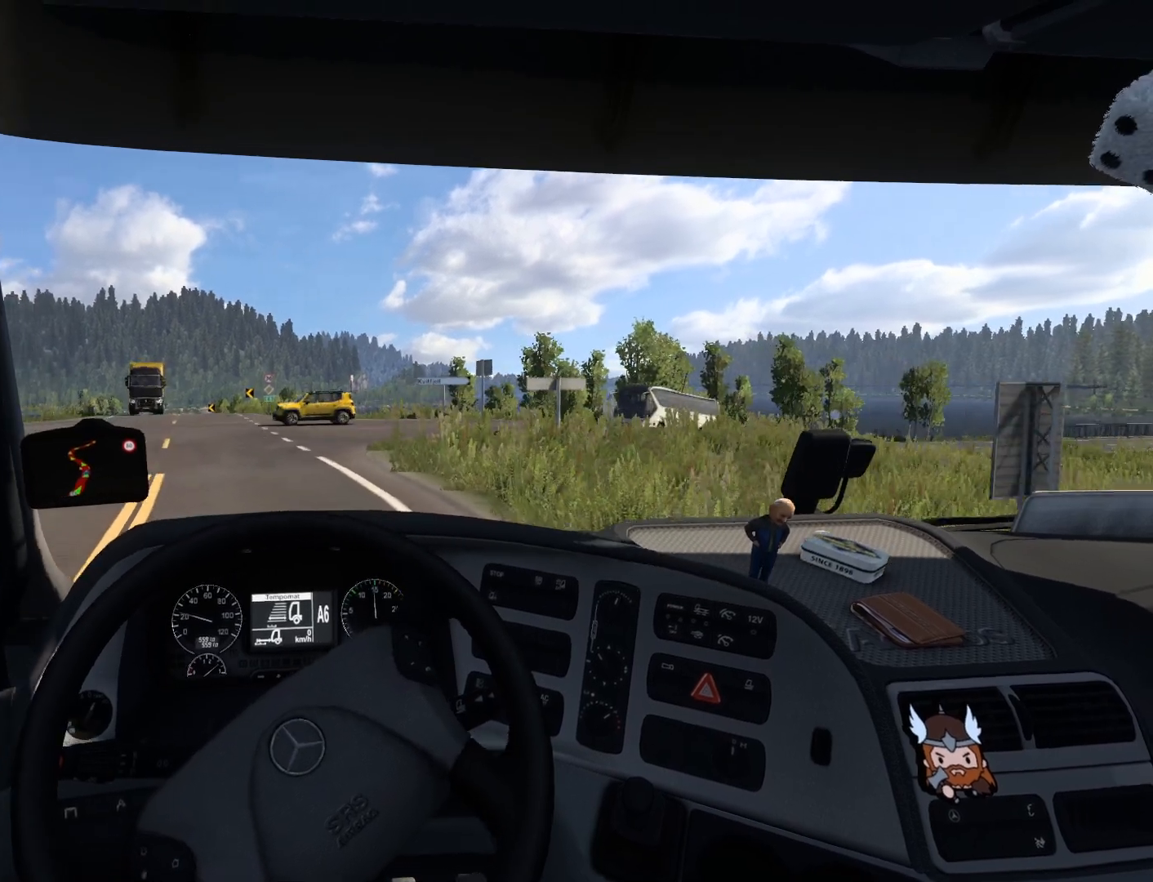
{"buttons": ["R2"], "left_stick": "center", "events": []}
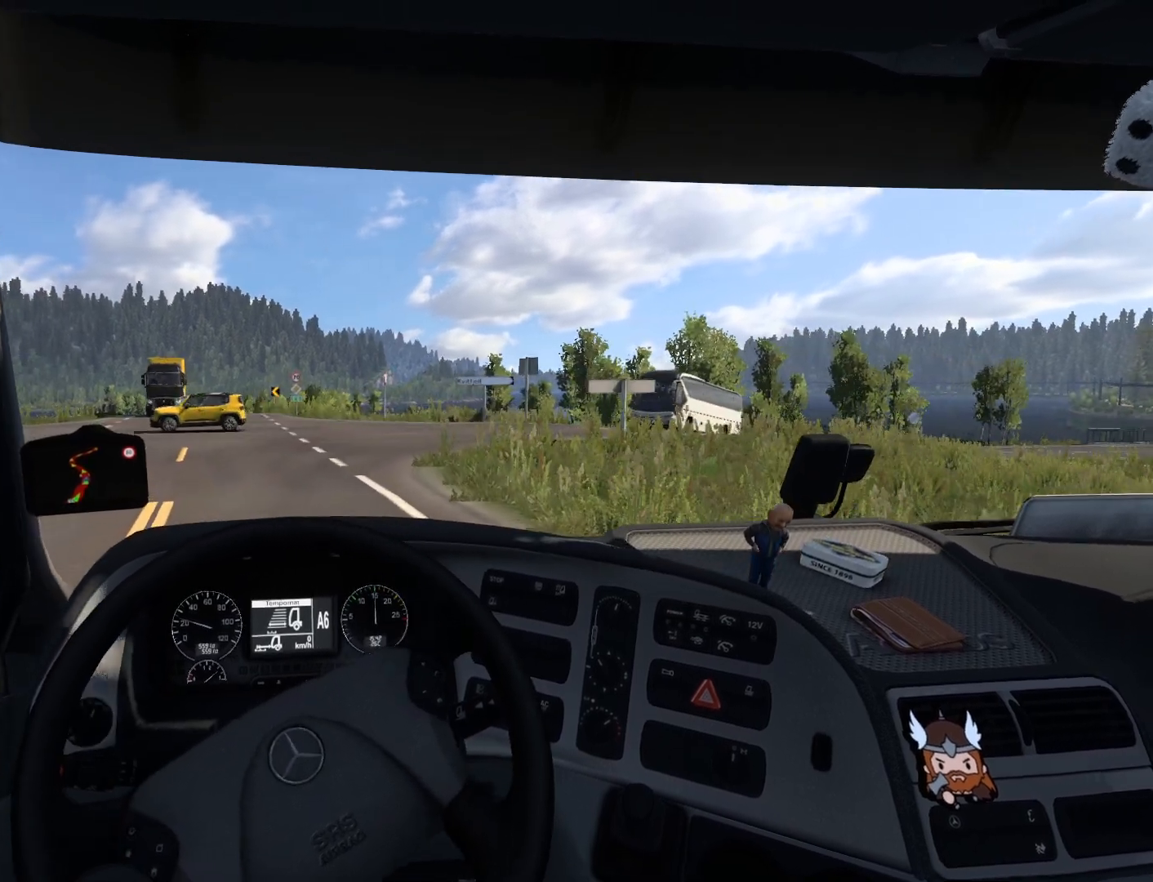
{"buttons": ["R2"], "left_stick": "center", "events": []}
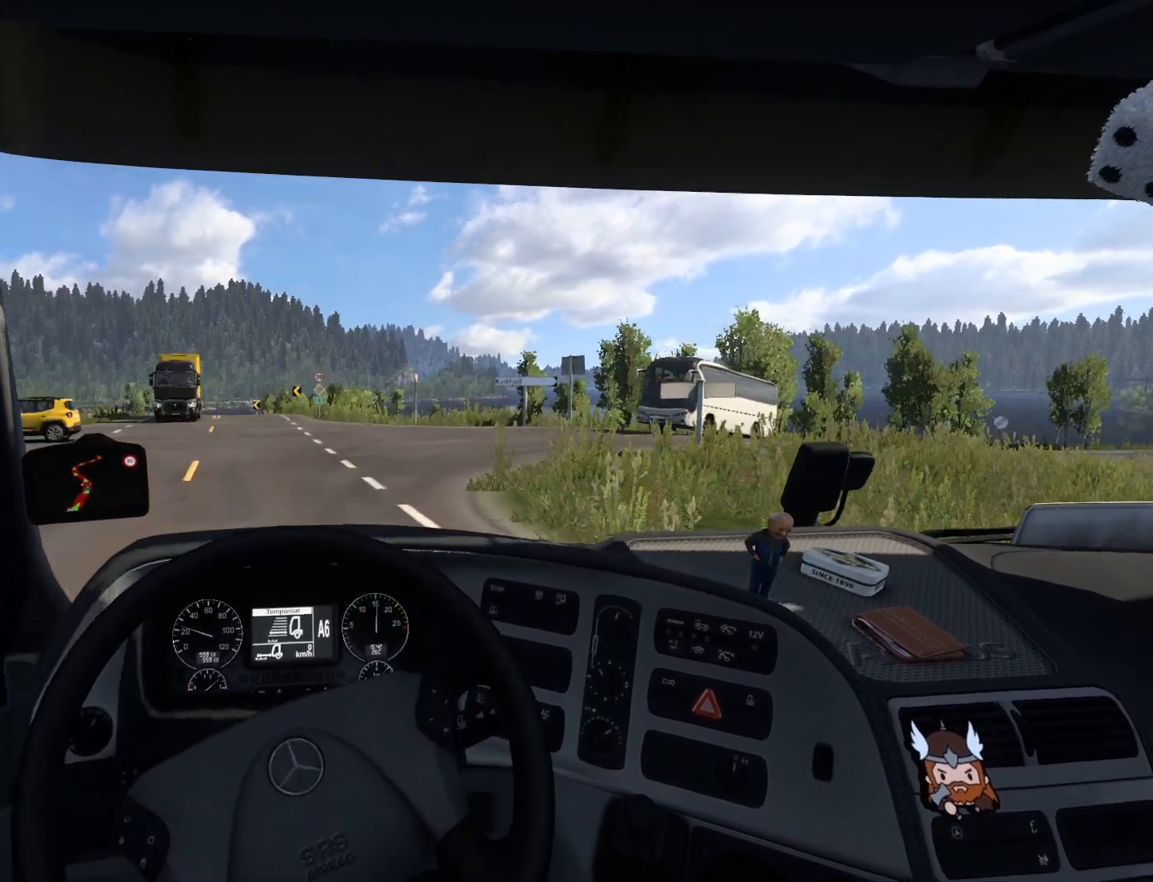
{"buttons": ["R2"], "left_stick": "center", "events": []}
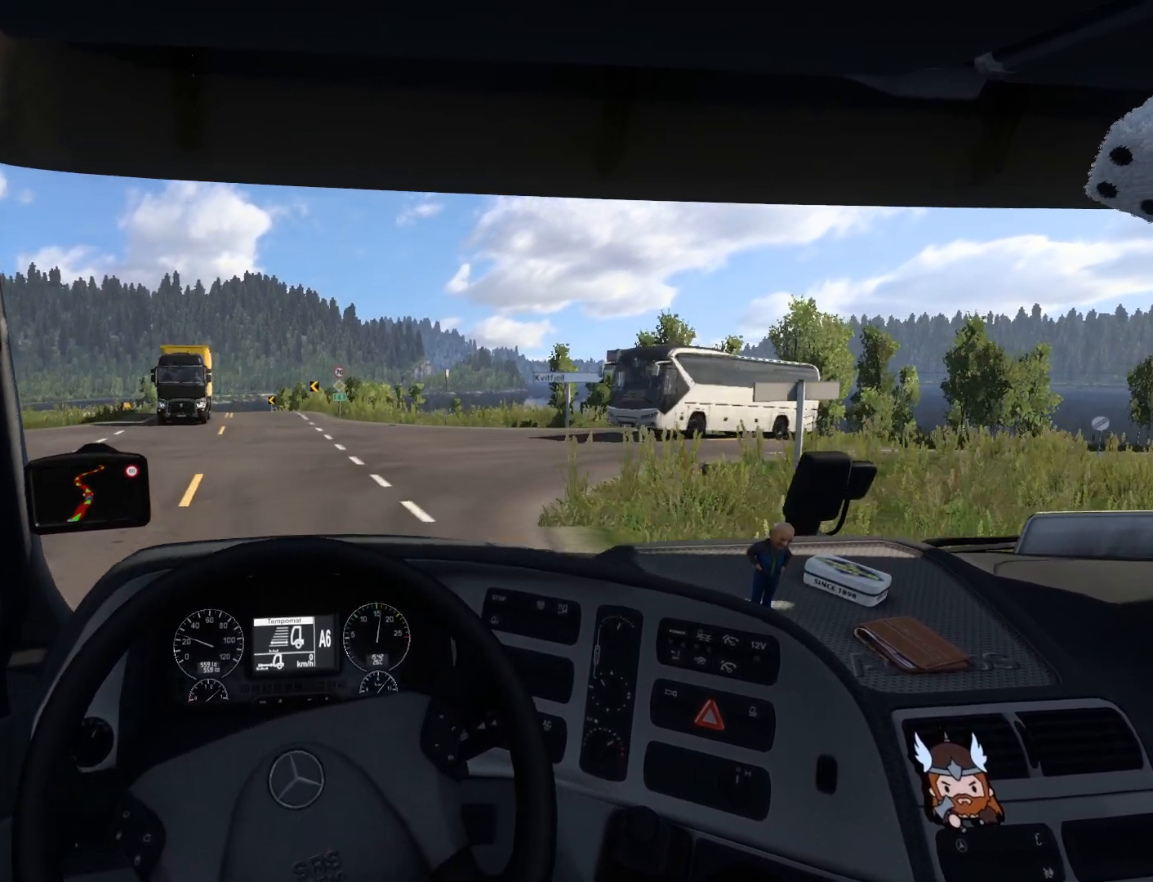
{"buttons": [], "left_stick": "center", "events": [[167, "left_stick", "left"], [383, "R2", "up"], [383, "left_stick", "center"]]}
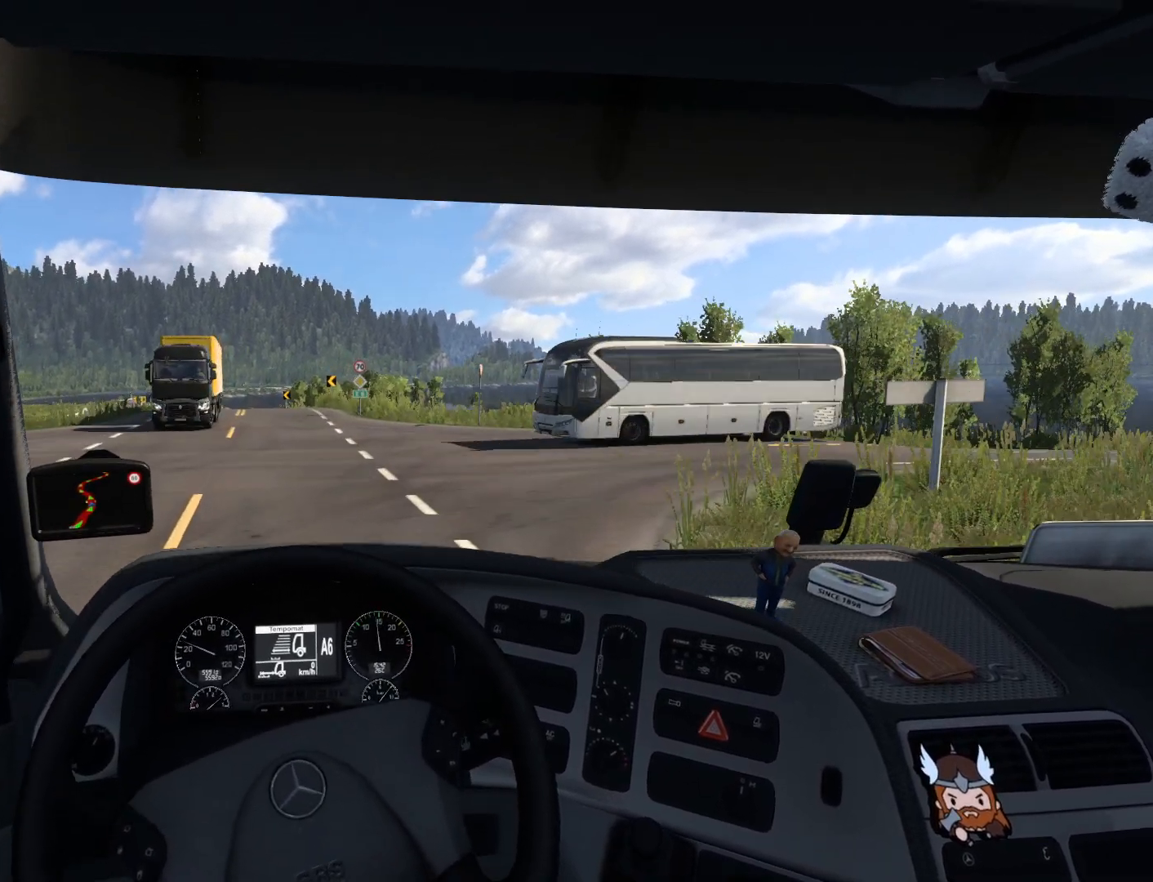
{"buttons": [], "left_stick": "center", "events": []}
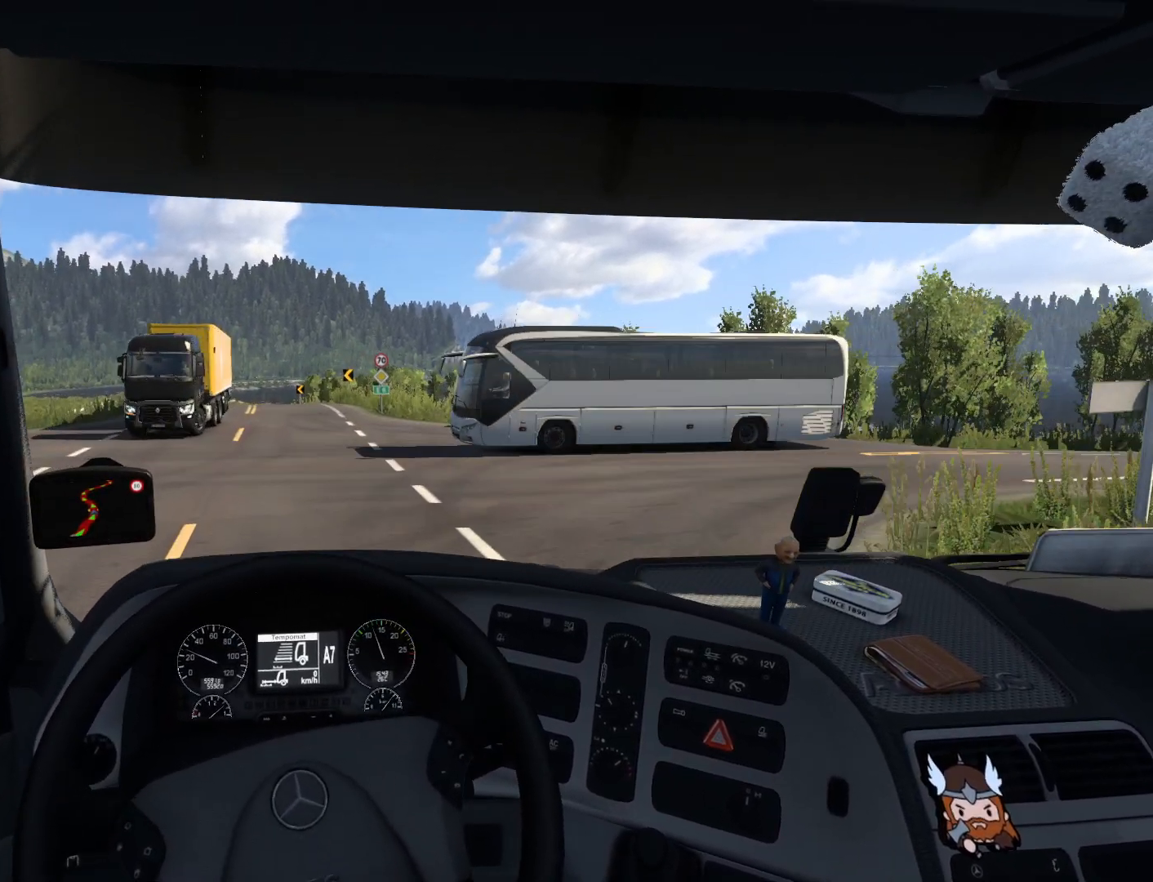
{"buttons": [], "left_stick": "right", "events": [[500, "left_stick", "right"]]}
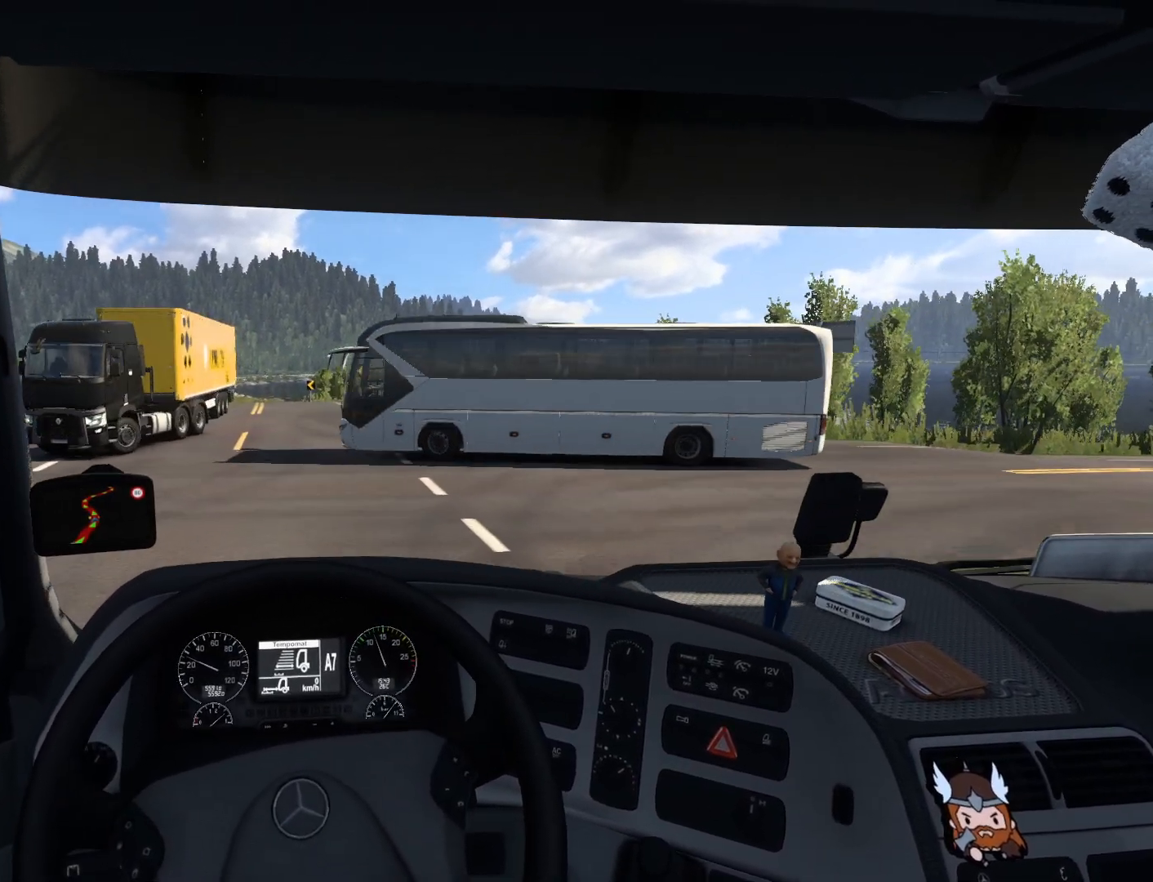
{"buttons": [], "left_stick": "center", "events": [[233, "left_stick", "center"]]}
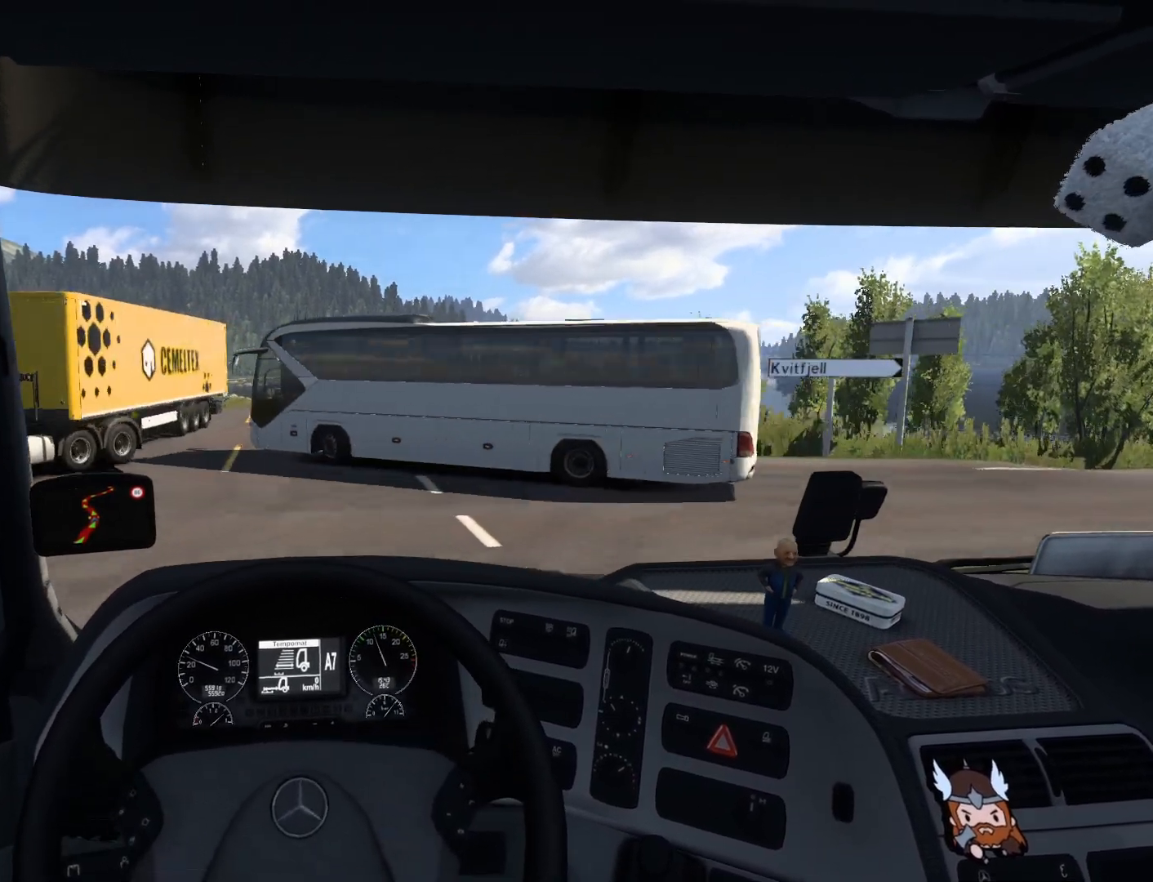
{"buttons": [], "left_stick": "center", "events": [[367, "left_stick", "right"], [467, "left_stick", "center"]]}
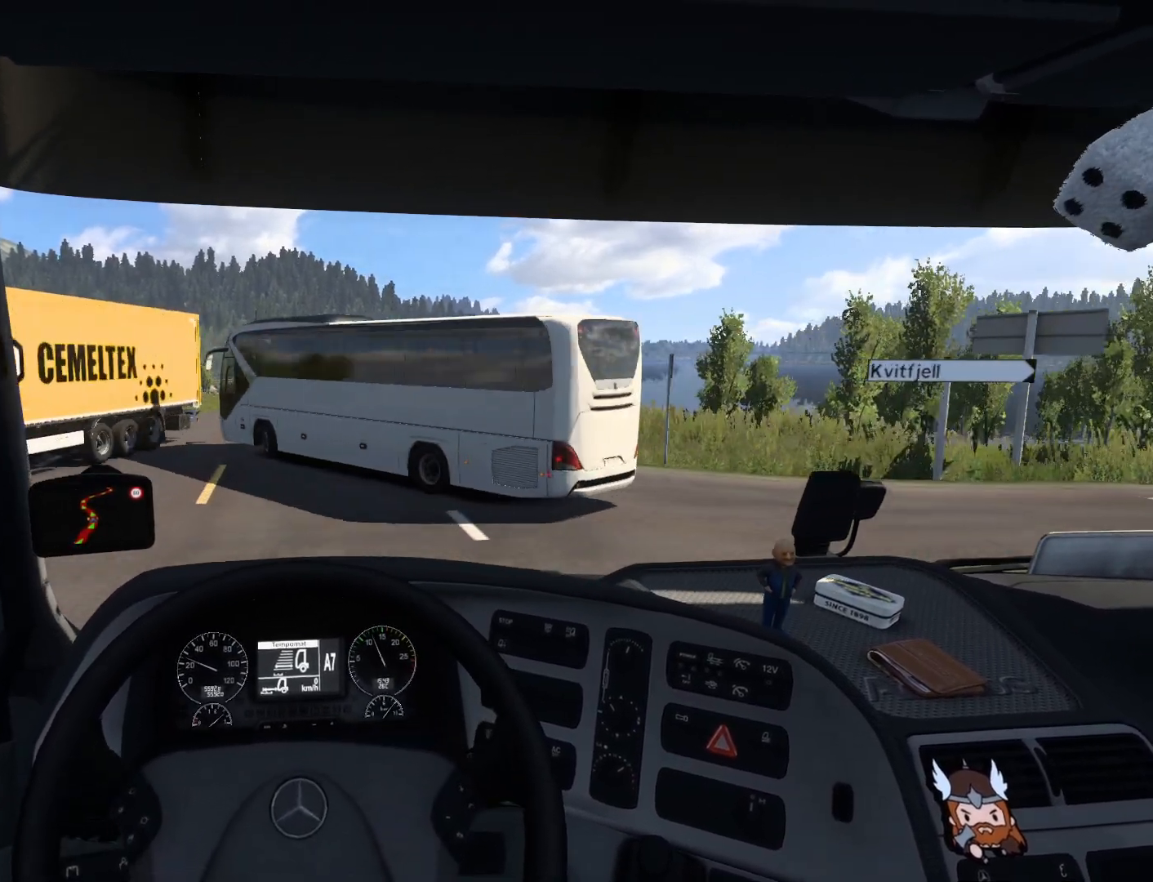
{"buttons": ["R2"], "left_stick": "center", "events": [[200, "R2", "down"]]}
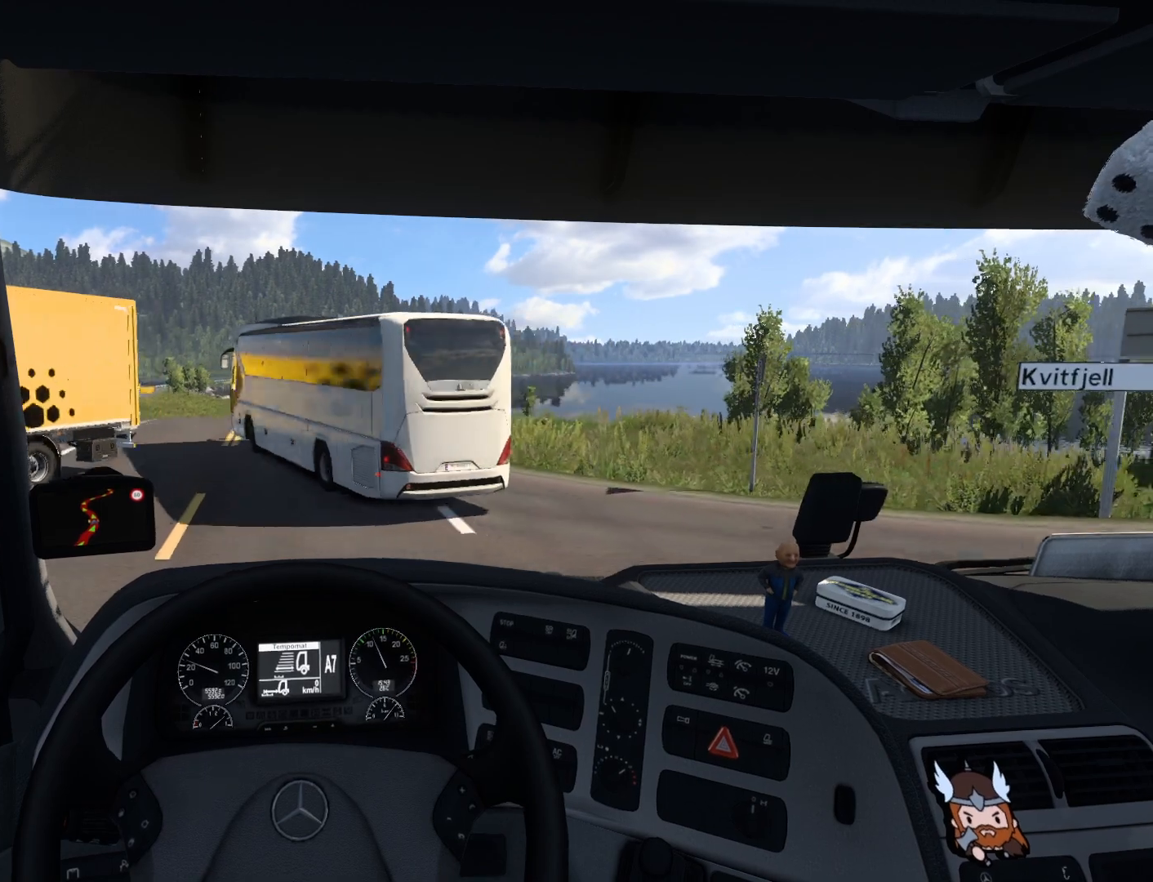
{"buttons": ["R2"], "left_stick": "center", "events": []}
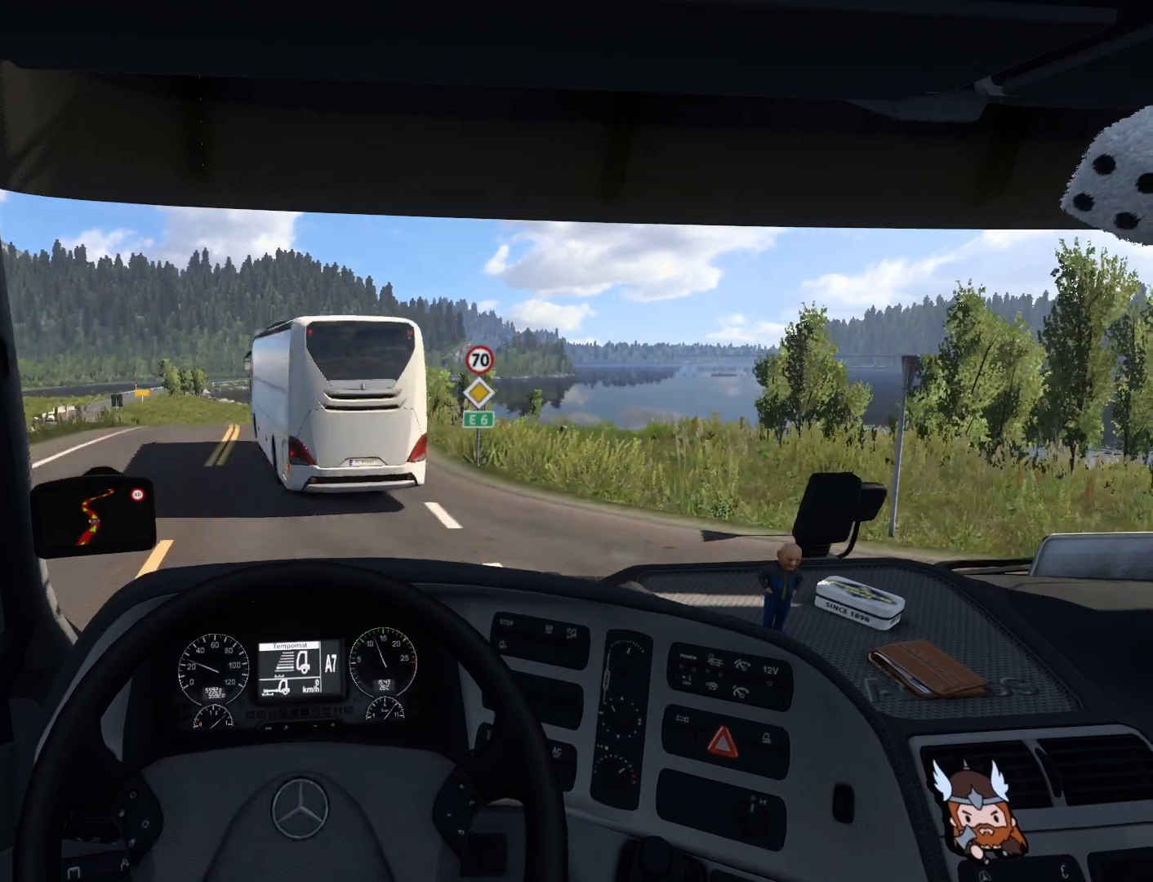
{"buttons": ["R2"], "left_stick": "center", "events": []}
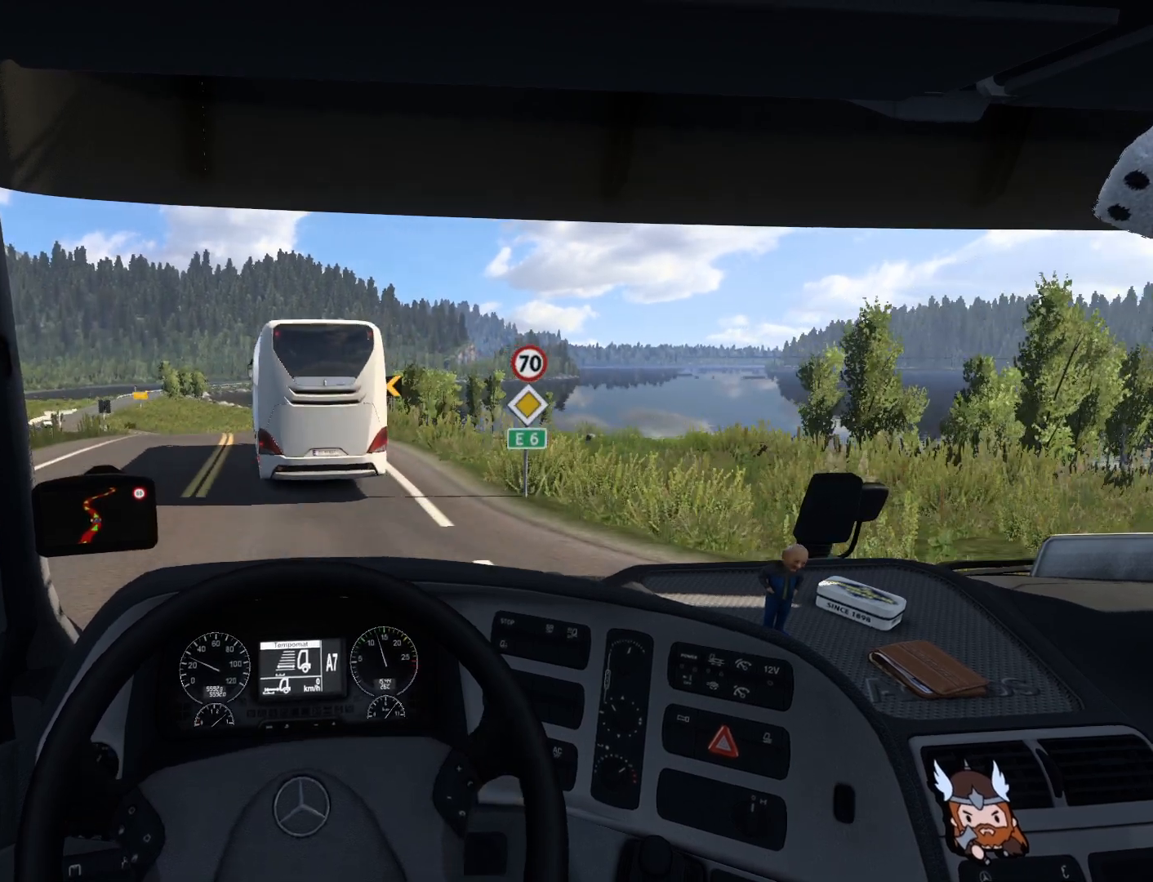
{"buttons": ["R2"], "left_stick": "center", "events": []}
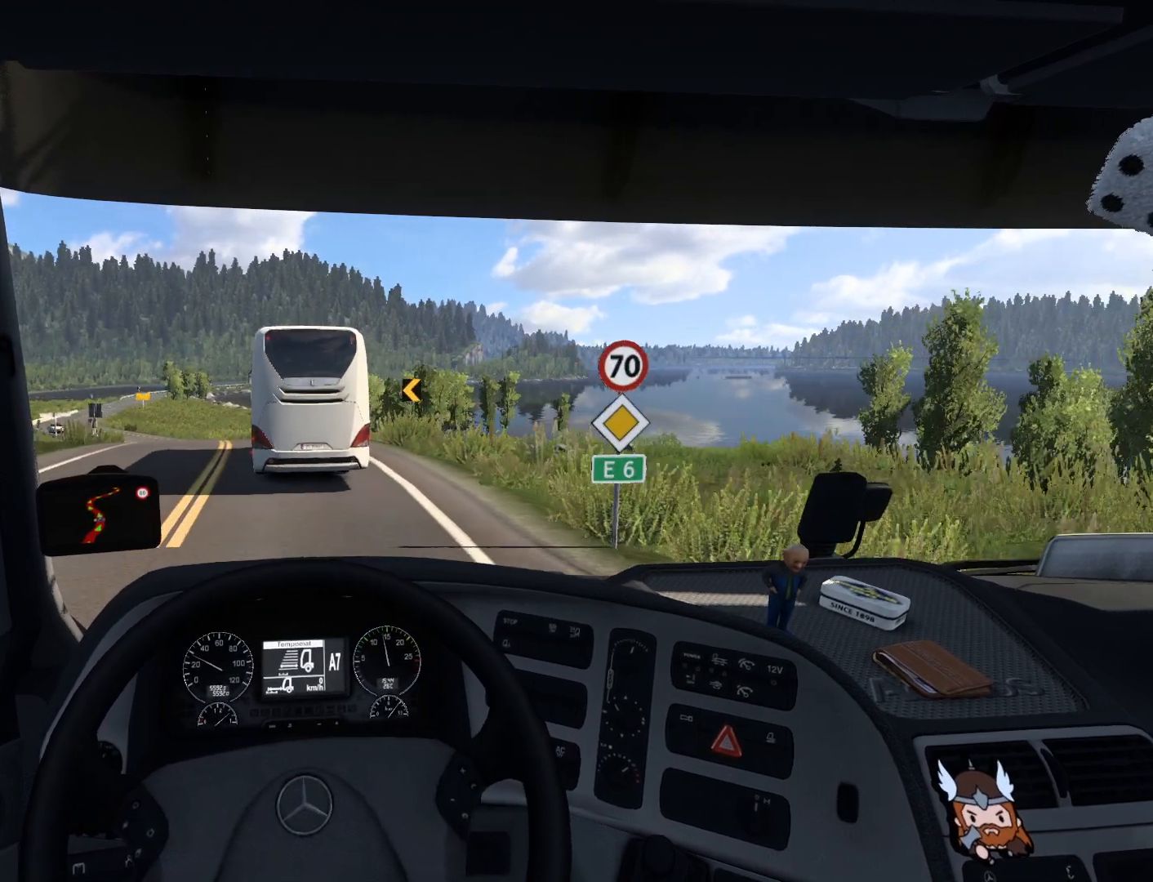
{"buttons": ["R2"], "left_stick": "center", "events": []}
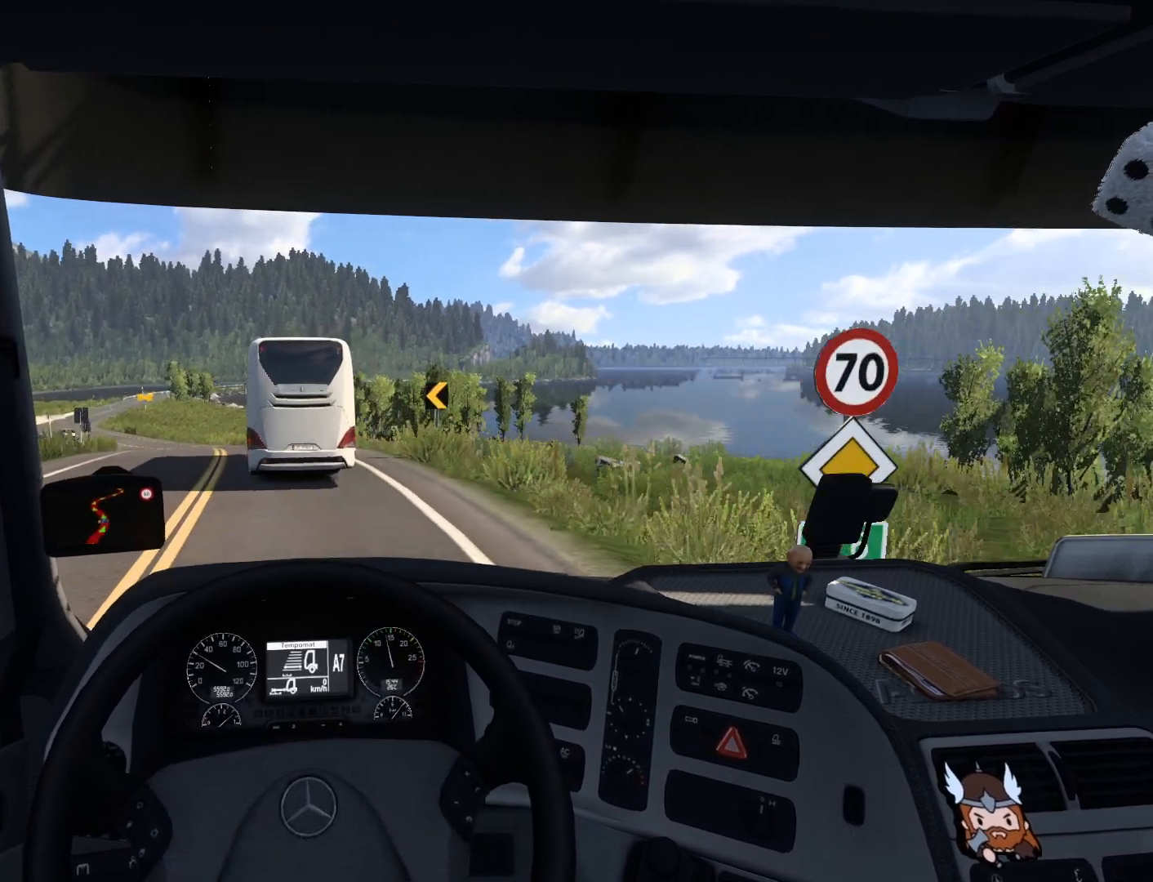
{"buttons": ["R2"], "left_stick": "center", "events": []}
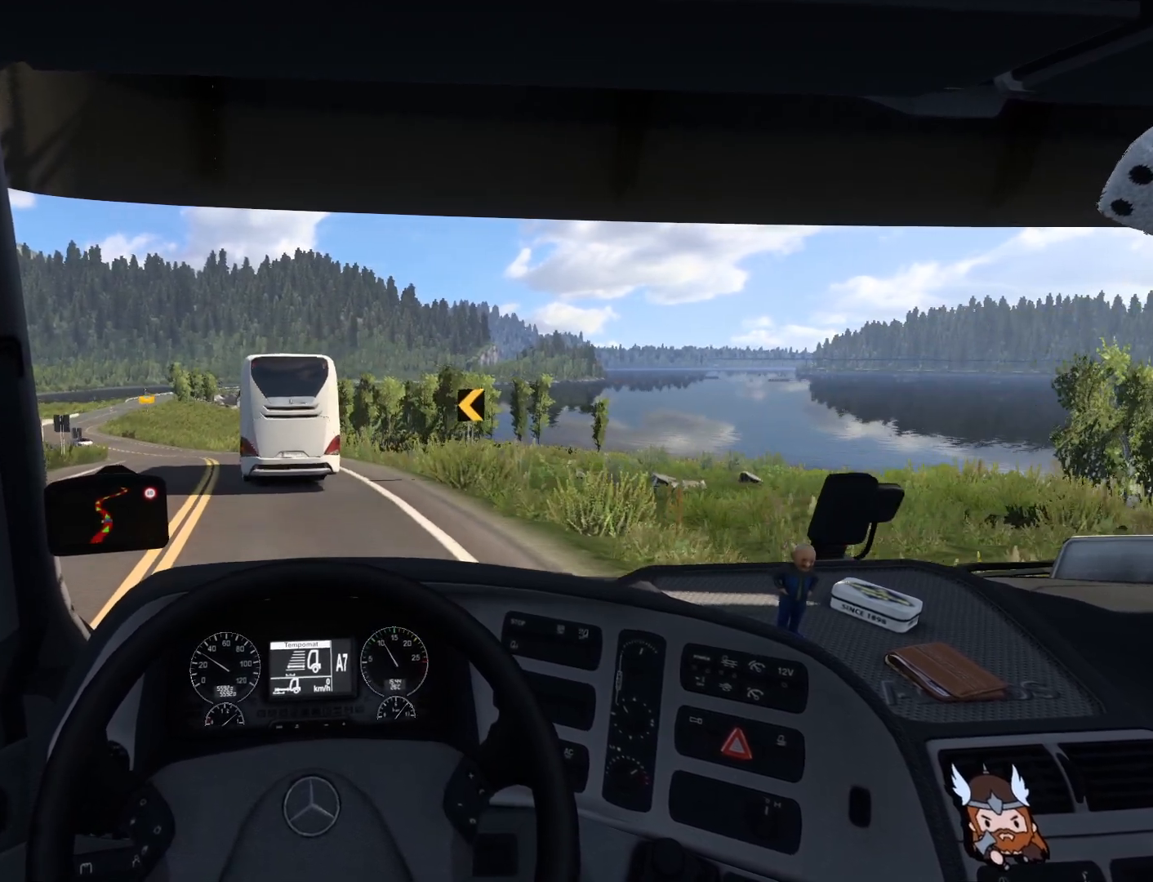
{"buttons": ["R2"], "left_stick": "left", "events": [[483, "left_stick", "left"]]}
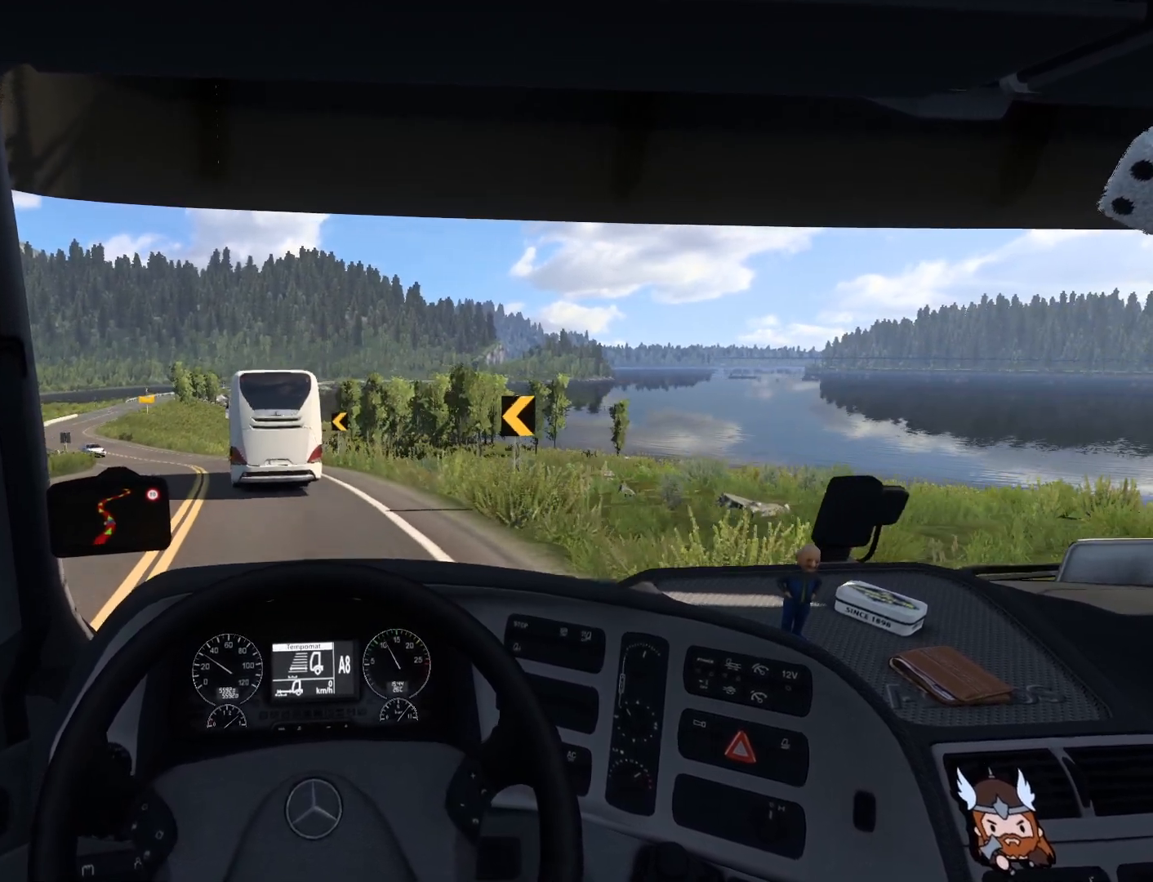
{"buttons": ["R2"], "left_stick": "left", "events": []}
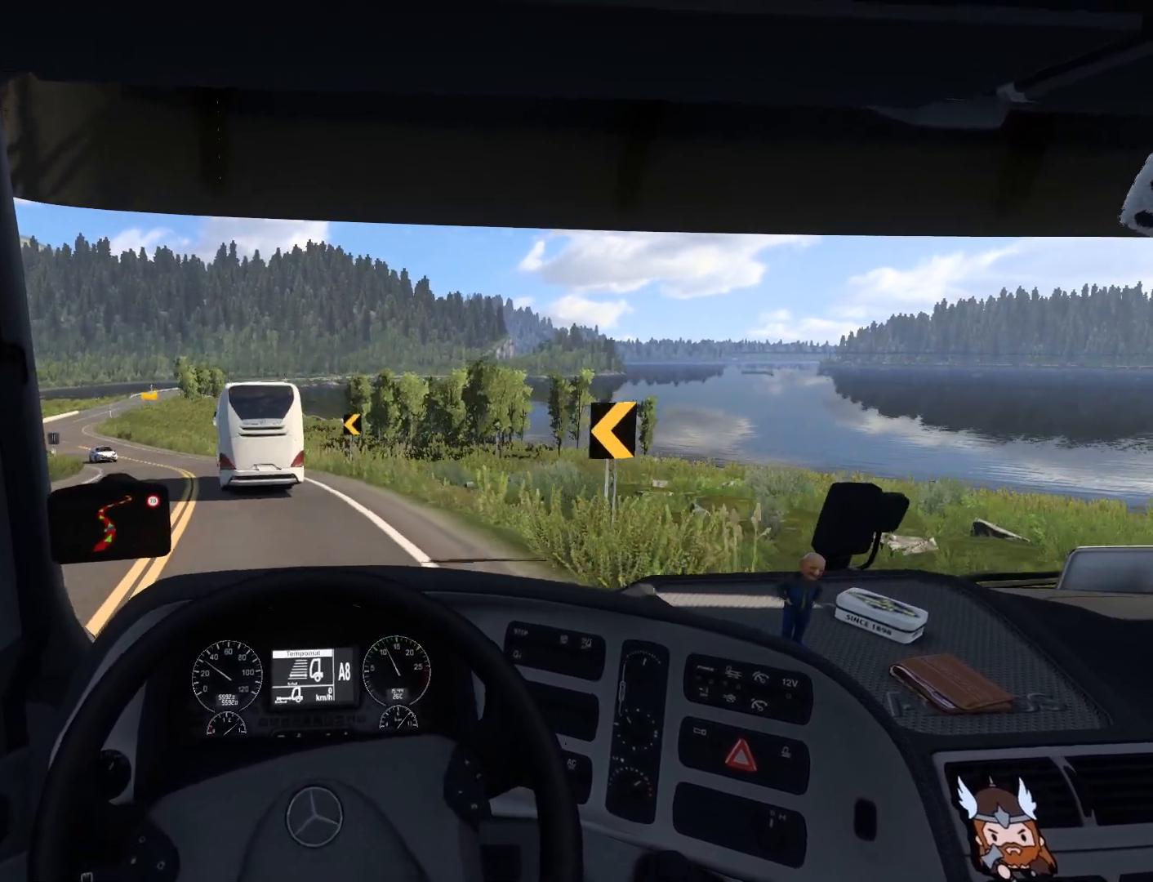
{"buttons": ["R2"], "left_stick": "center", "events": [[267, "left_stick", "center"]]}
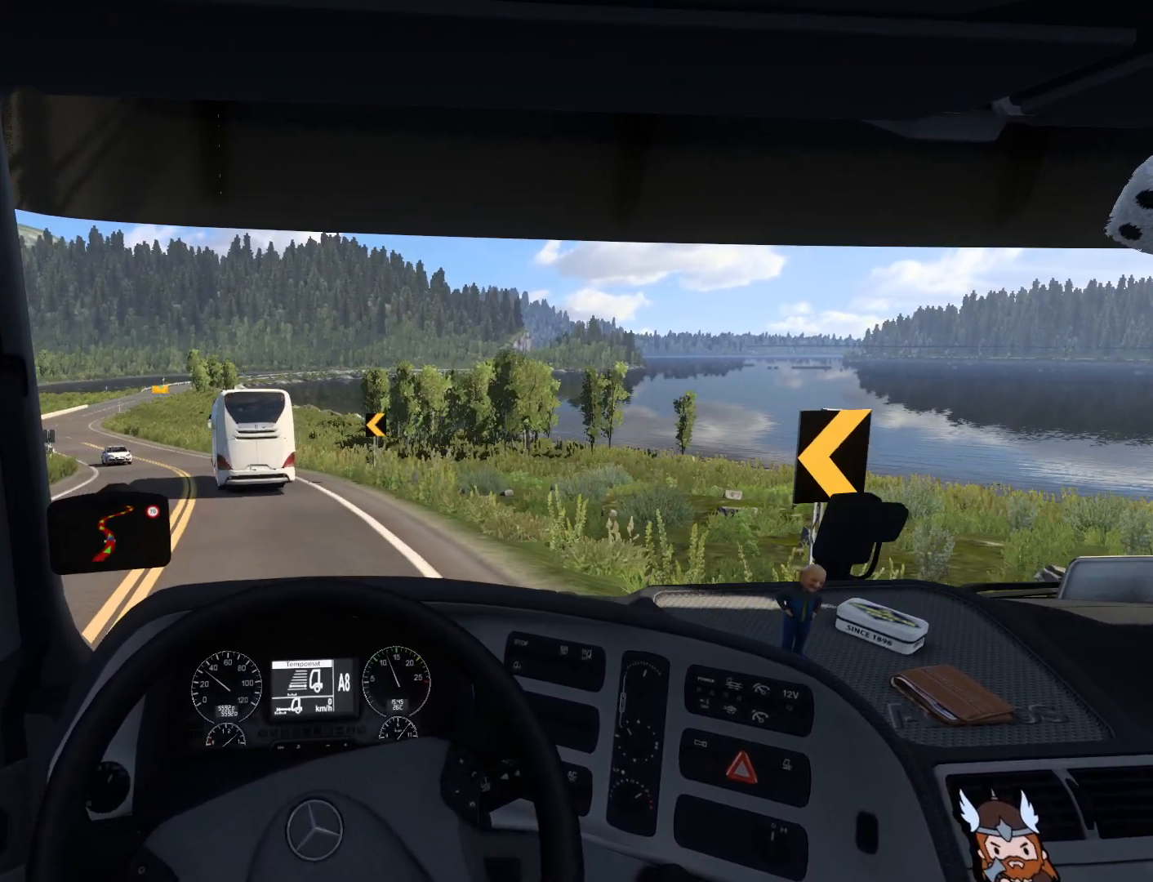
{"buttons": ["R2"], "left_stick": "center", "events": []}
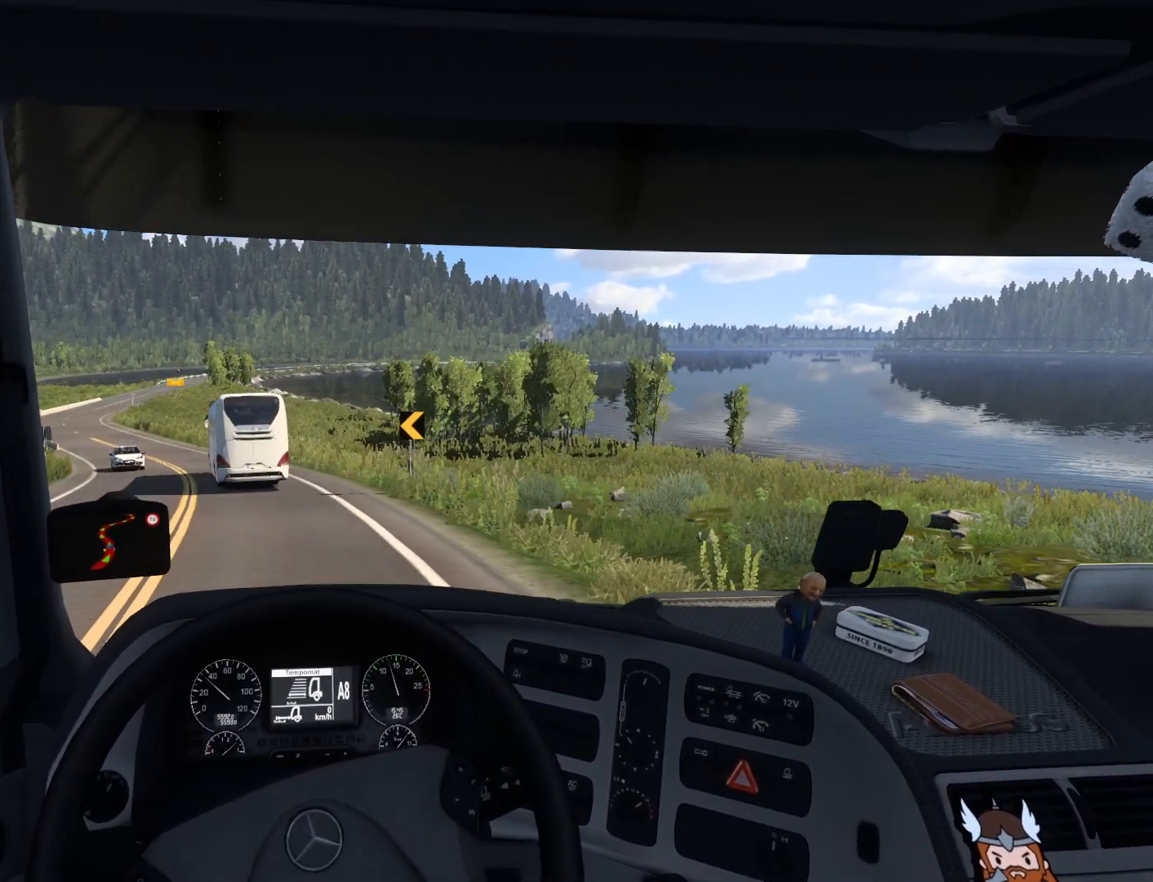
{"buttons": ["R2"], "left_stick": "center", "events": []}
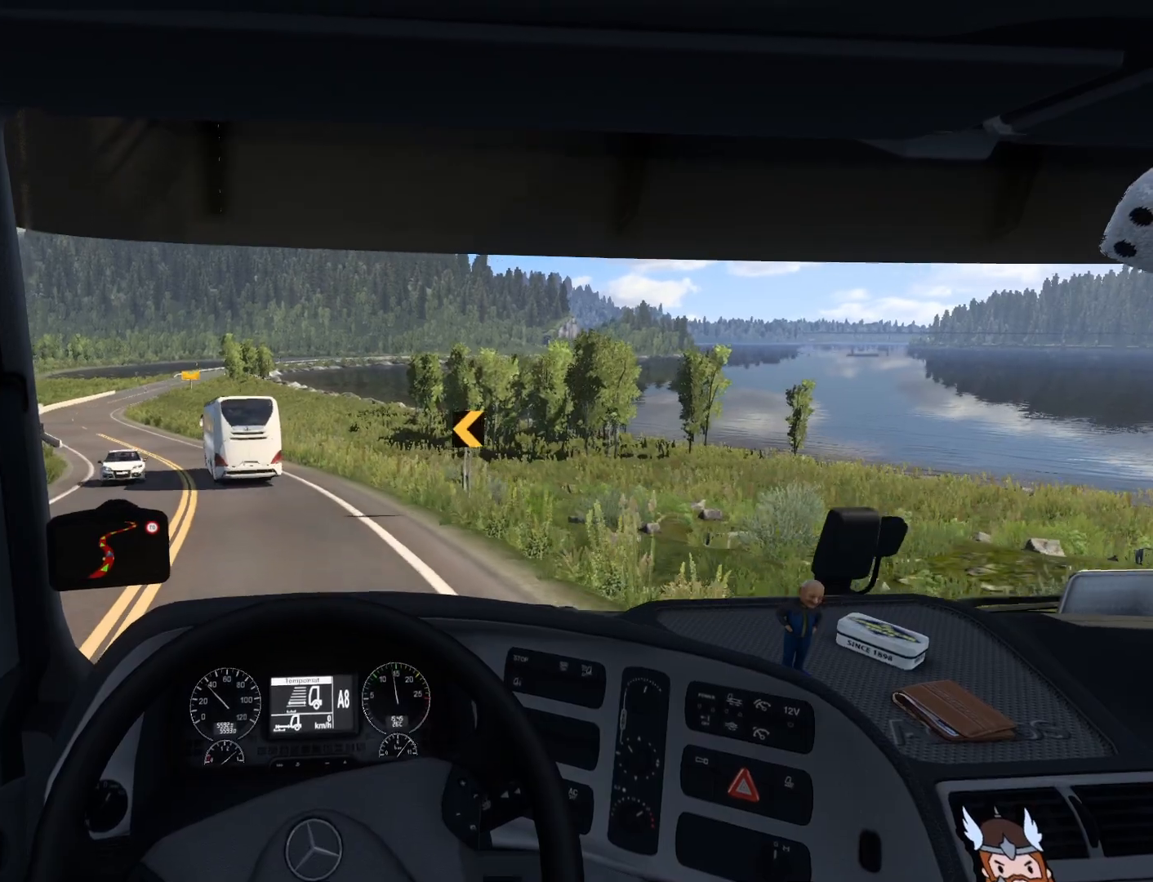
{"buttons": ["R2"], "left_stick": "center", "events": []}
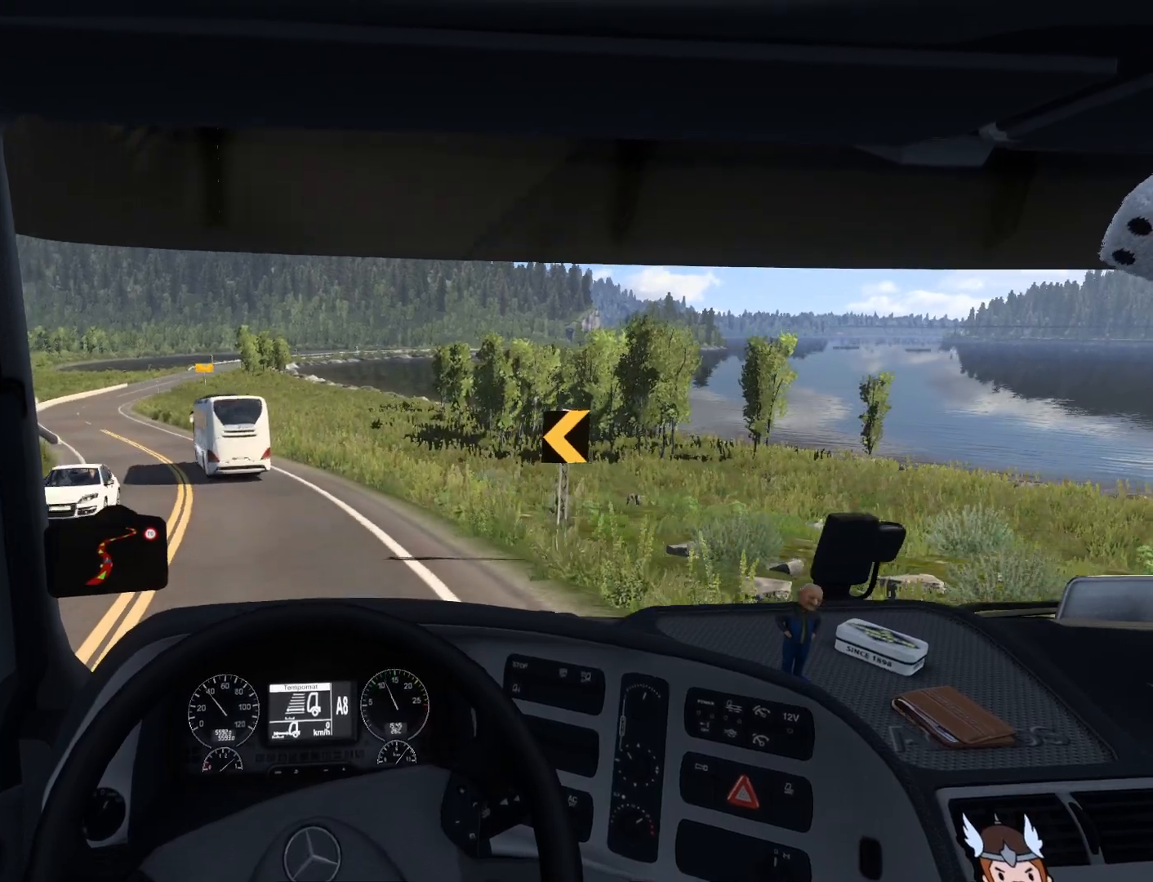
{"buttons": ["R2"], "left_stick": "center", "events": []}
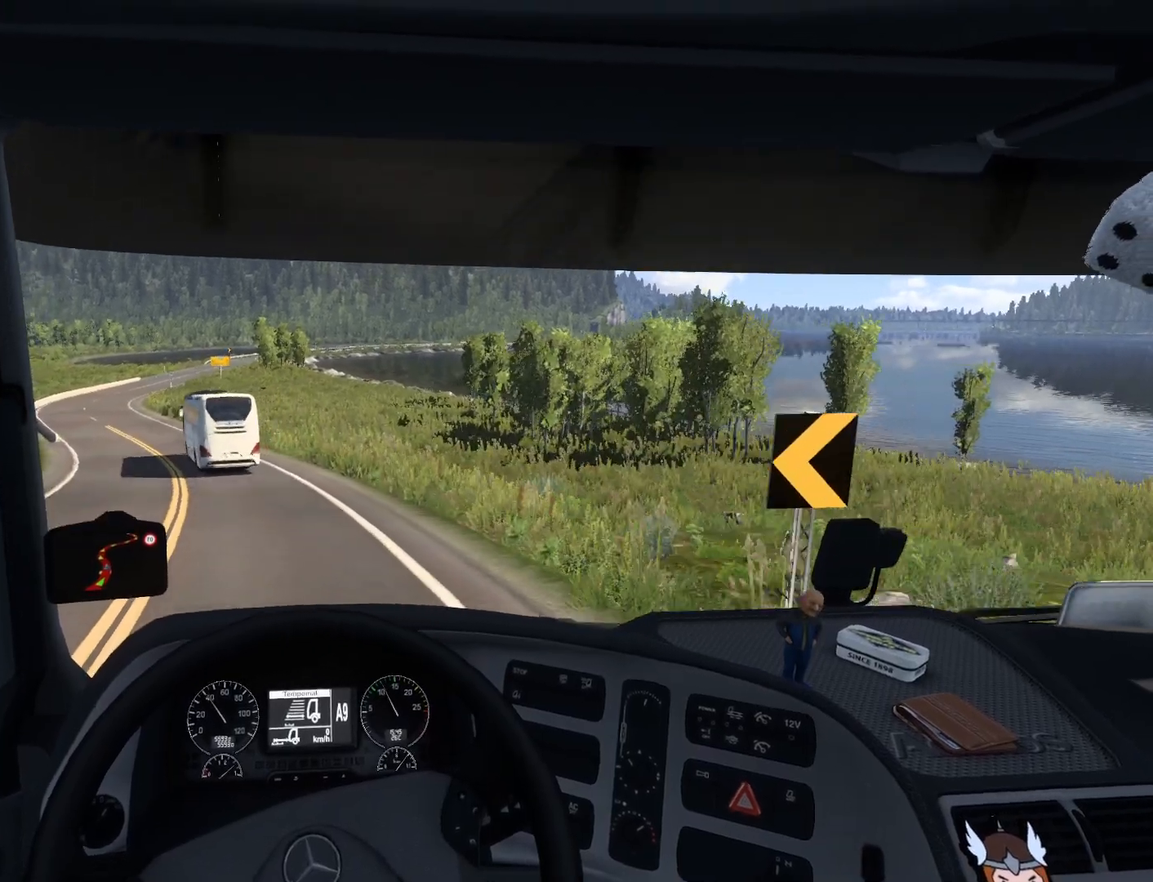
{"buttons": ["R2"], "left_stick": "center", "events": []}
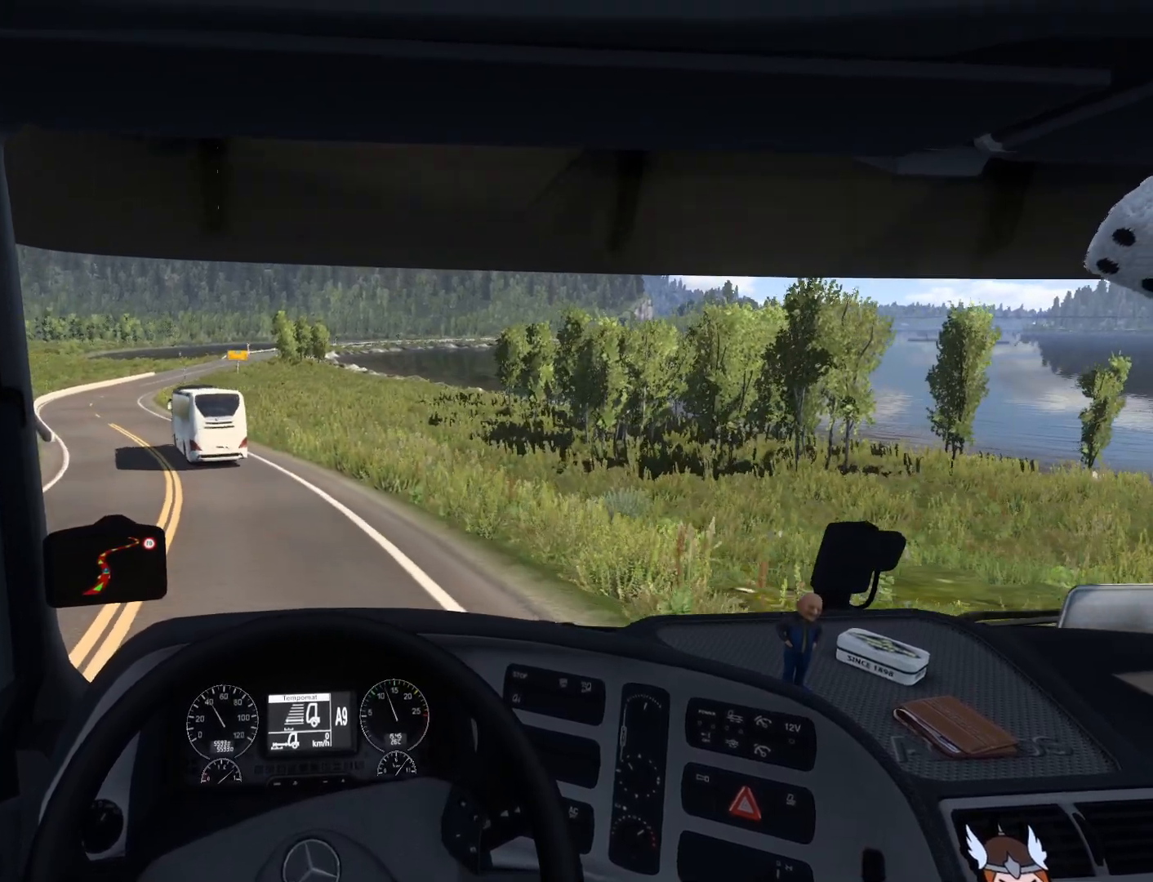
{"buttons": ["R2"], "left_stick": "left", "events": [[17, "left_stick", "left"]]}
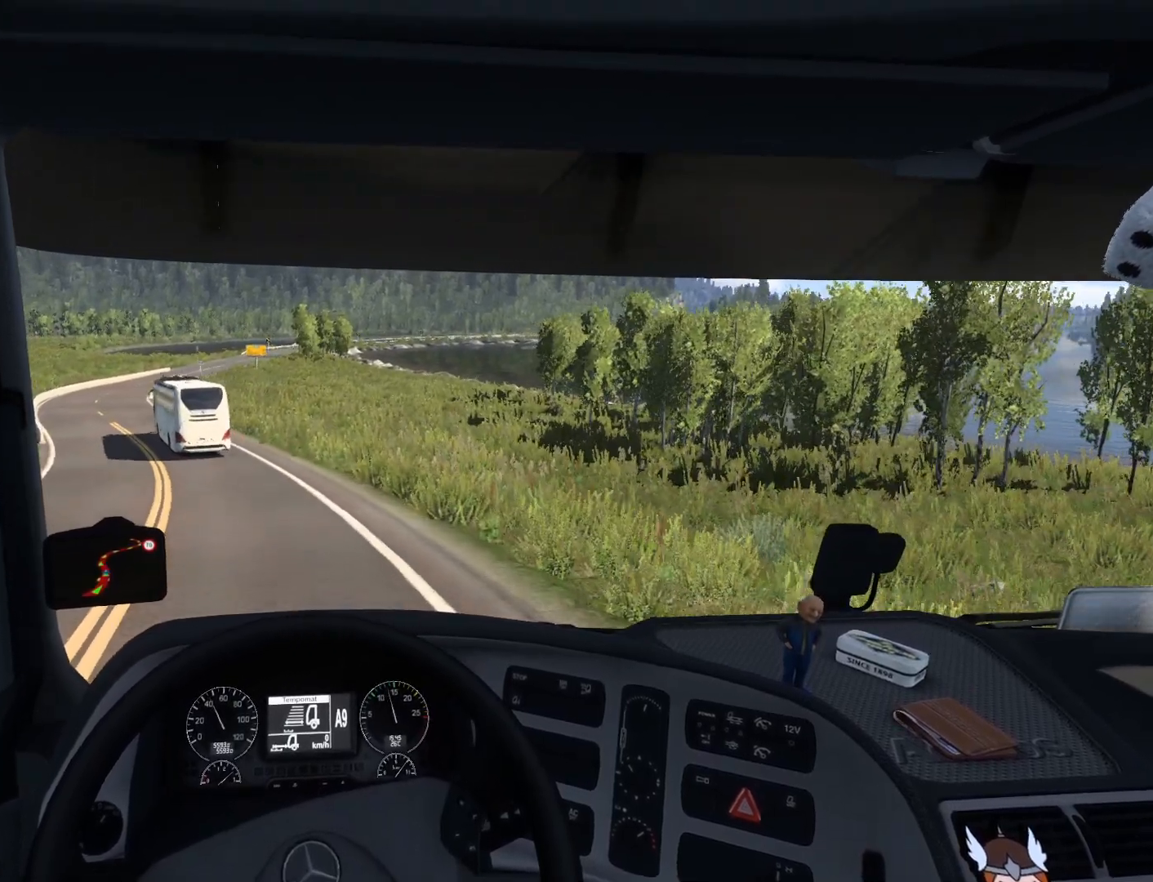
{"buttons": ["R2"], "left_stick": "left", "events": []}
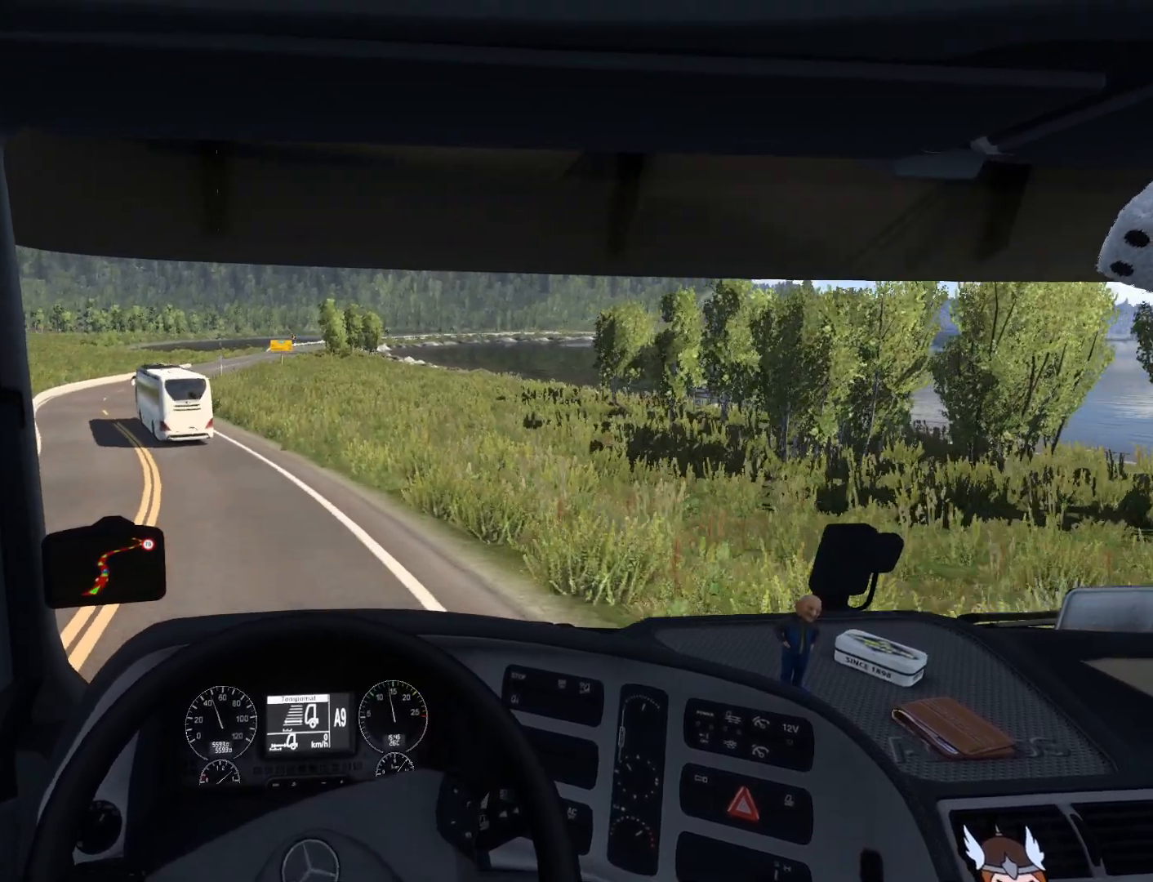
{"buttons": ["R2"], "left_stick": "left", "events": []}
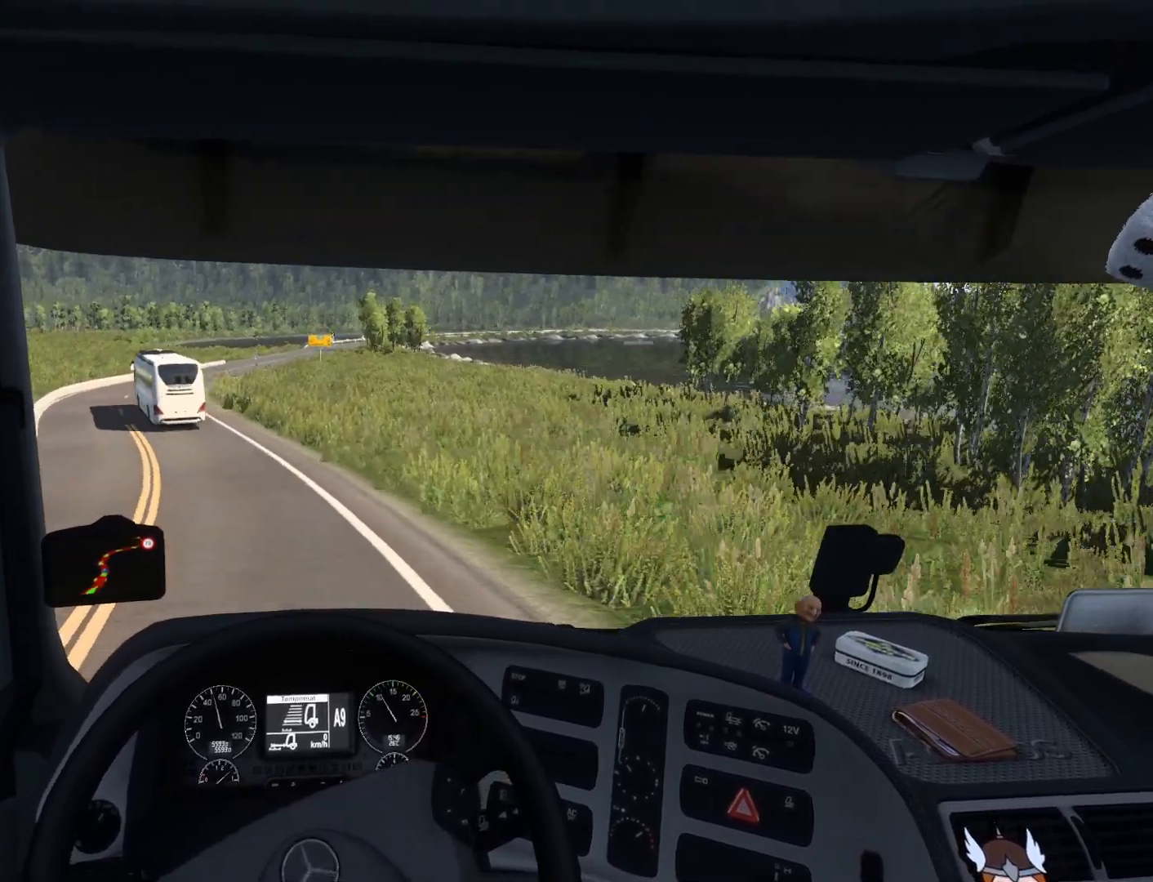
{"buttons": ["R2"], "left_stick": "left", "events": []}
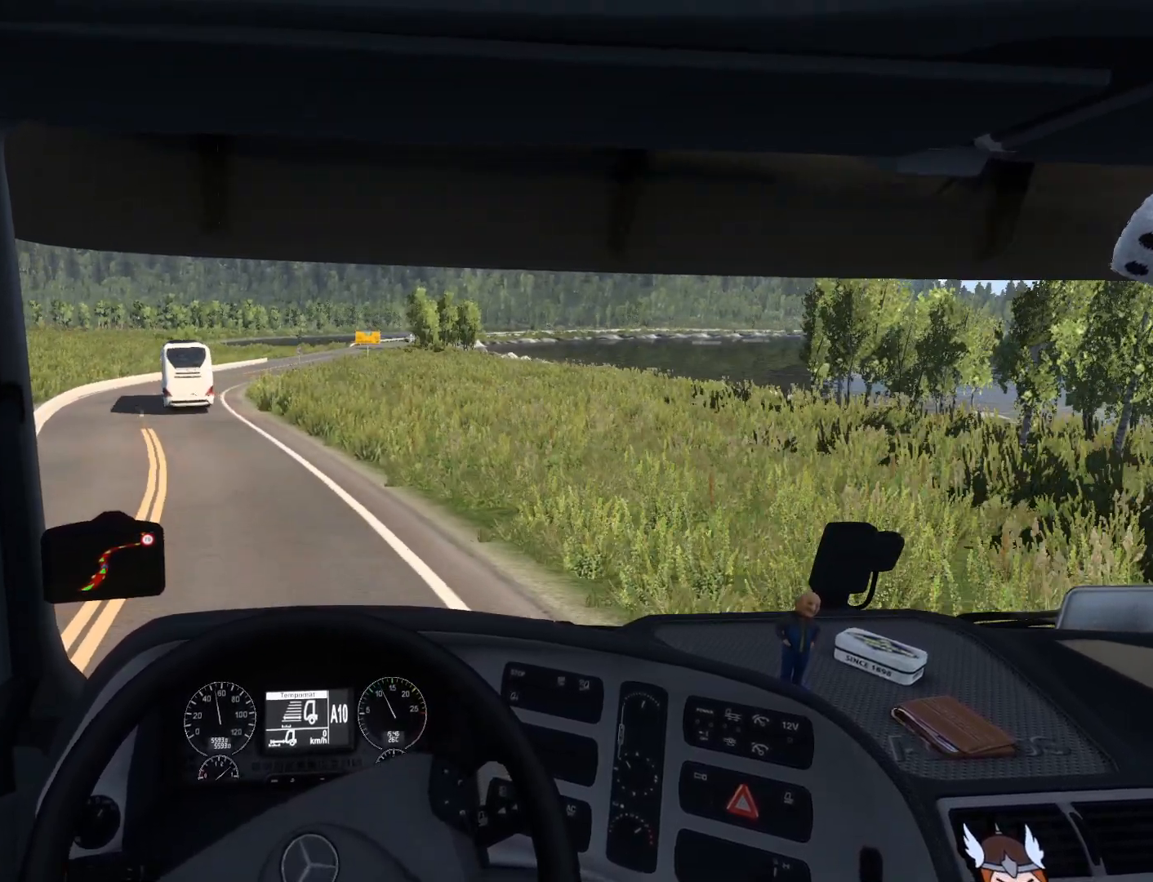
{"buttons": [], "left_stick": "left", "events": [[117, "R2", "up"]]}
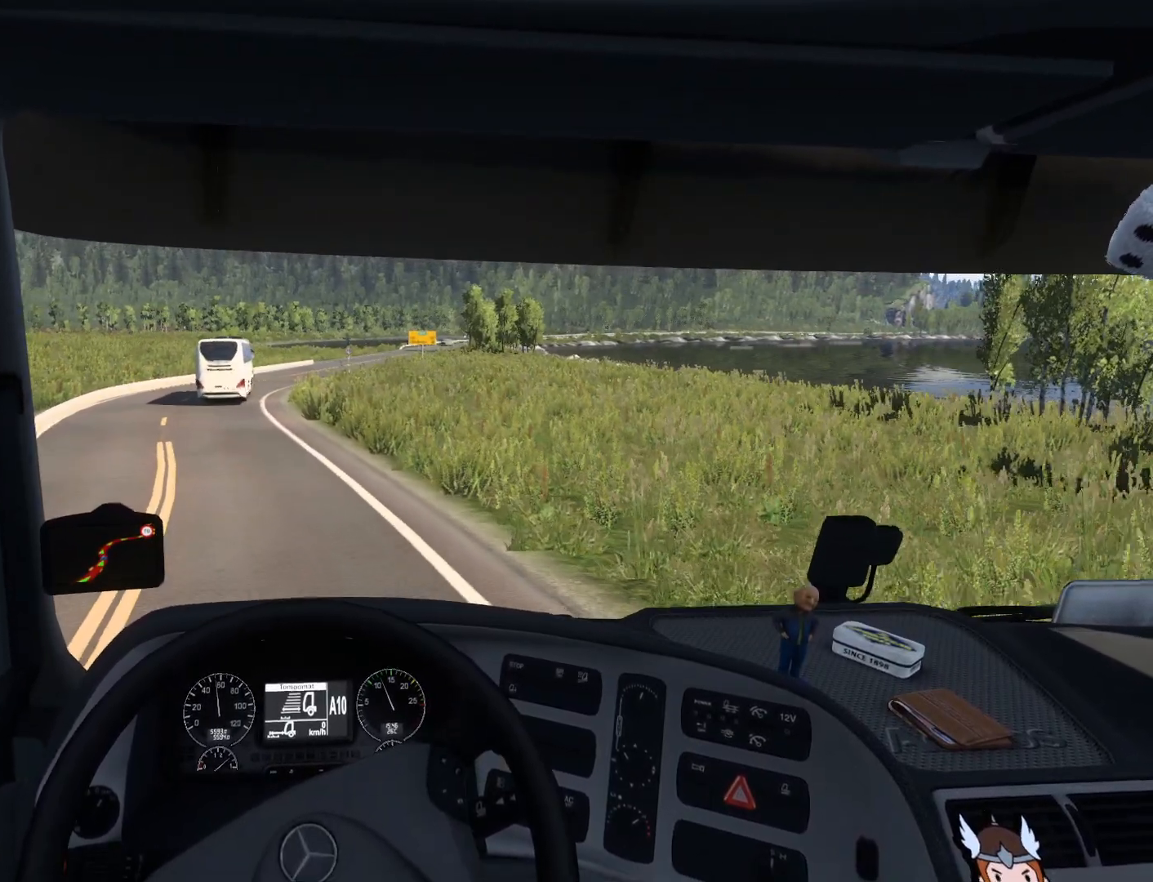
{"buttons": [], "left_stick": "left", "events": []}
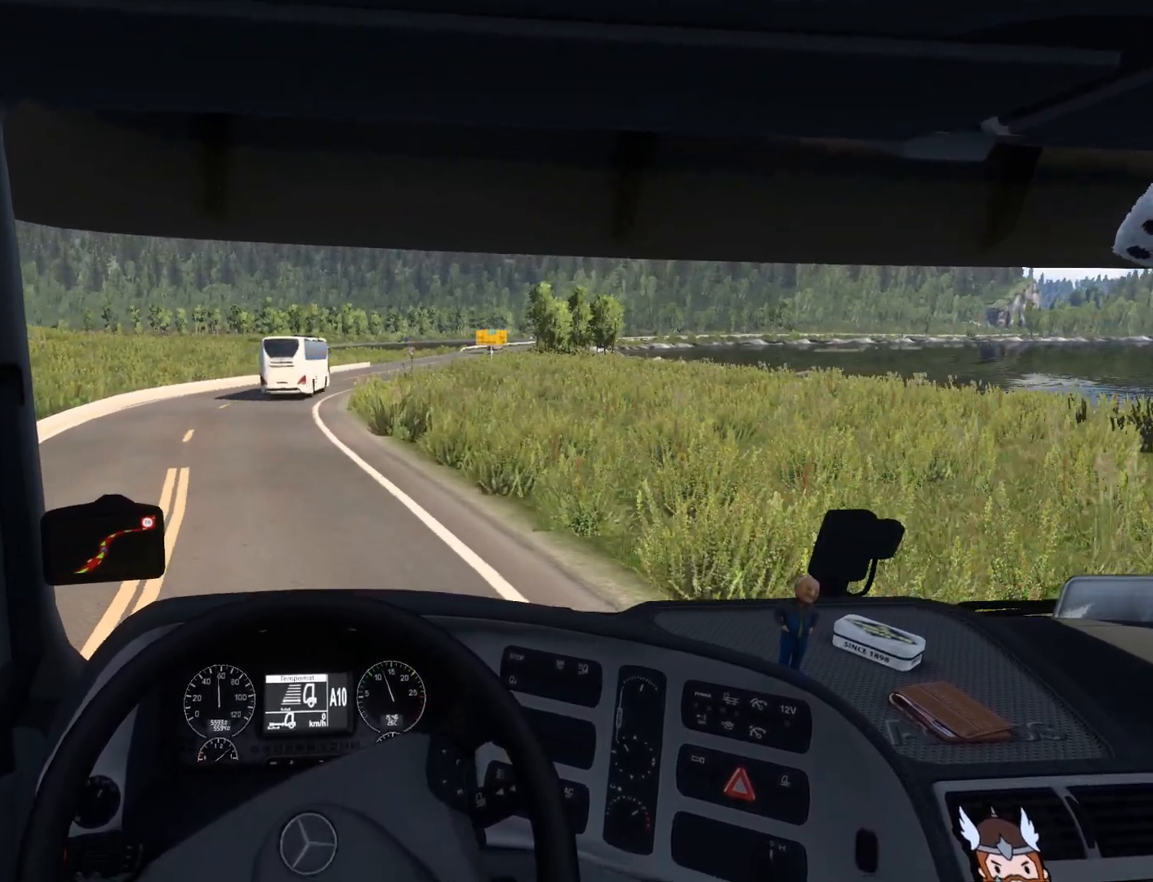
{"buttons": [], "left_stick": "center", "events": [[167, "left_stick", "center"]]}